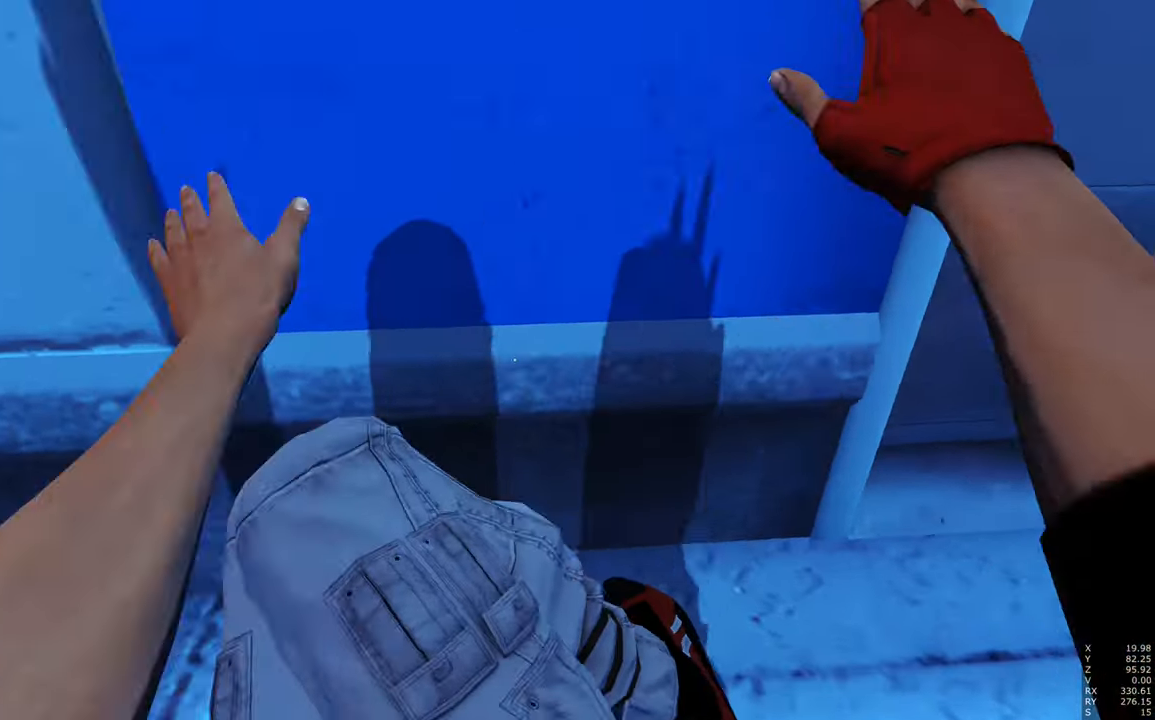
Gameplay with keyboard and mouse; each line is a JSON object with the keys and mouse buttons held at the frame after it. "events" lists presses ("down") and releases ("up") of "a", "c", "ctrl", "d", "e", "escape", "f", "q", "s", "shift", "space", "tab", "w", "z", "mouse_left" and "mouse_right" between this image and that frame as [ms after this image, input, new state], when the widget could be followed in between. "mouse_left", "mouse_right" = the "left", "right" buttons of the "mouse" list. No other keys are recorded. Mouse movement is not recorded.
{"keys": ["shift"], "mouse": [], "events": []}
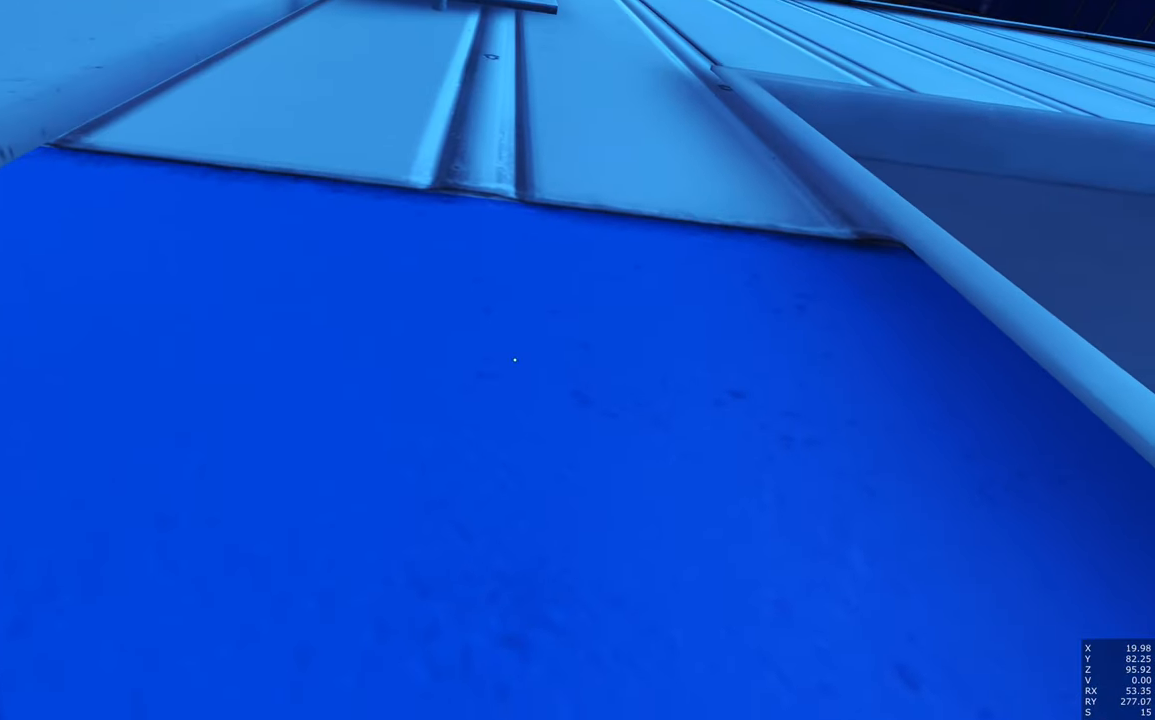
{"keys": ["s", "shift"], "mouse": [], "events": [[417, "s", "down"]]}
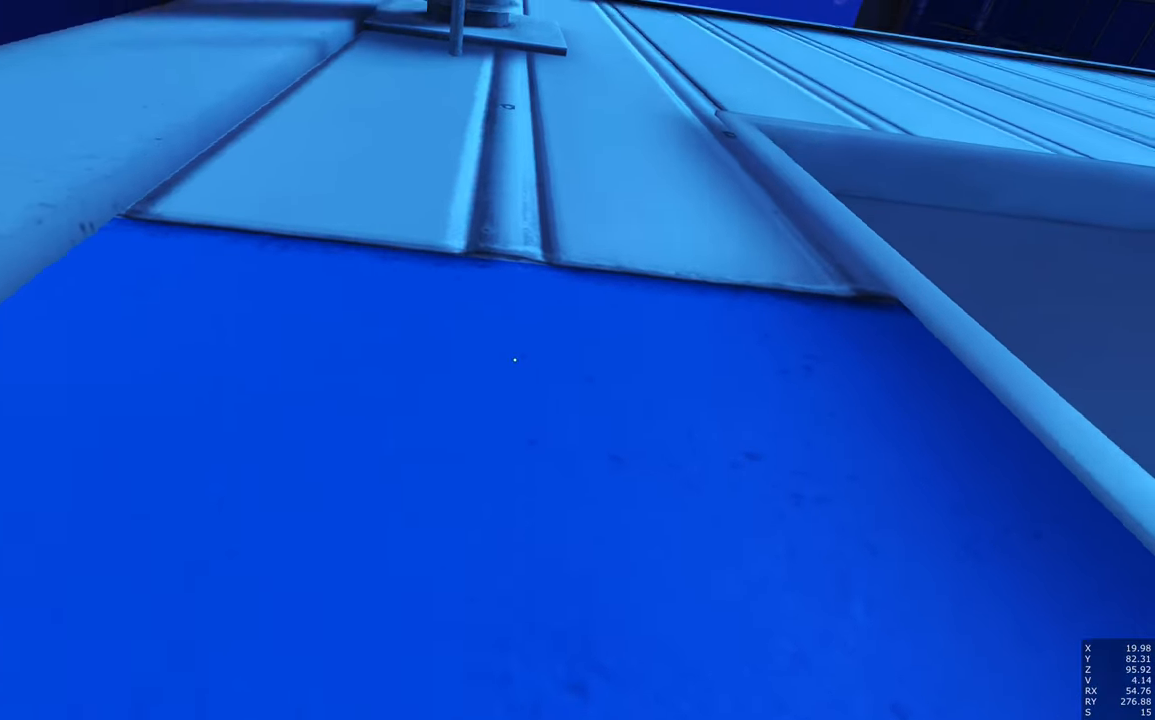
{"keys": ["s"], "mouse": [], "events": [[467, "shift", "up"]]}
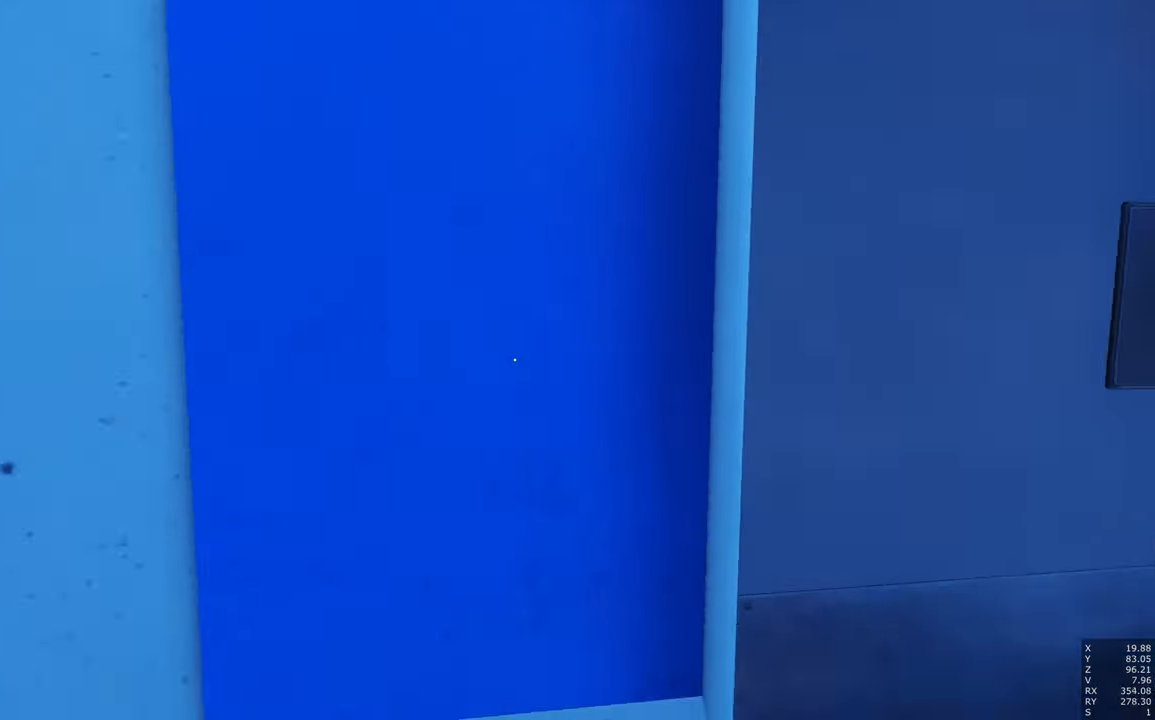
{"keys": [], "mouse": [], "events": [[267, "s", "up"]]}
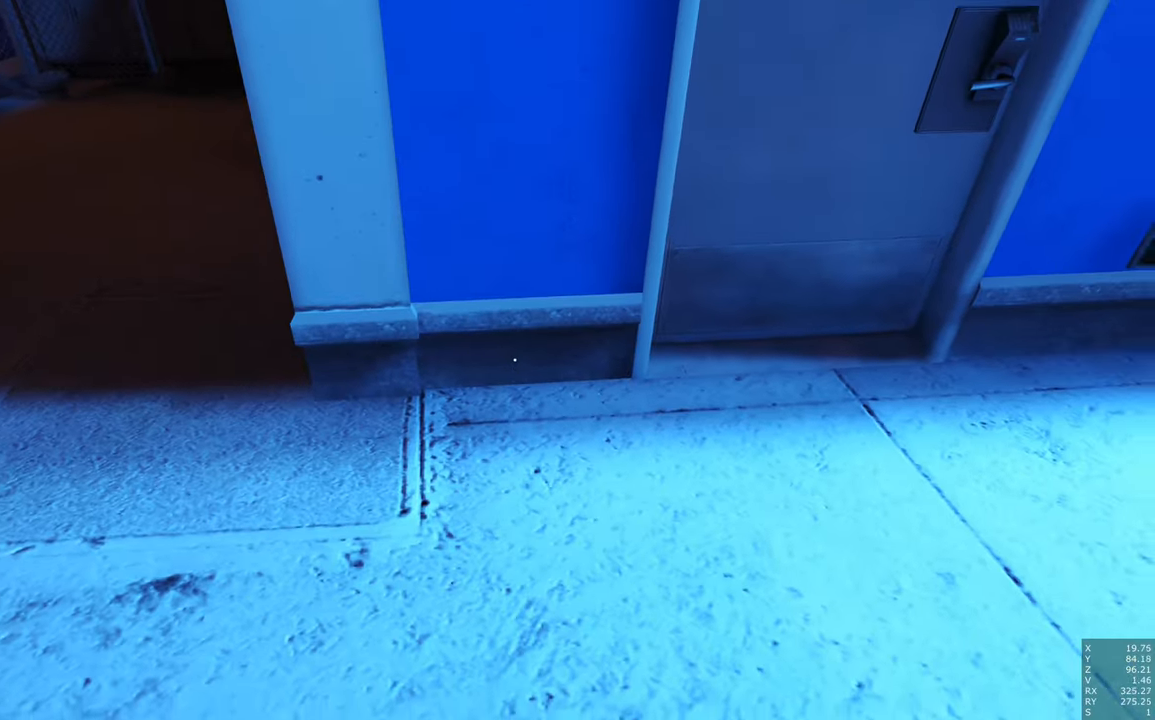
{"keys": [], "mouse": [], "events": [[84, "a", "down"], [367, "a", "up"]]}
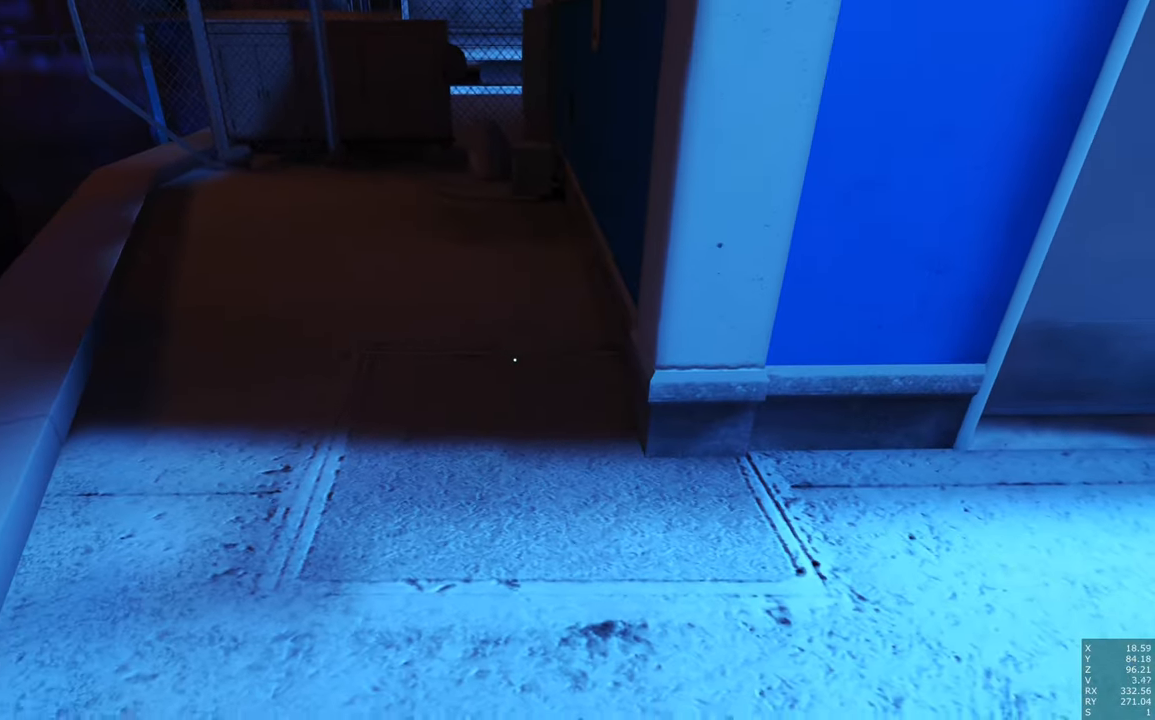
{"keys": ["shift", "w"], "mouse": [], "events": [[50, "shift", "down"], [384, "w", "down"]]}
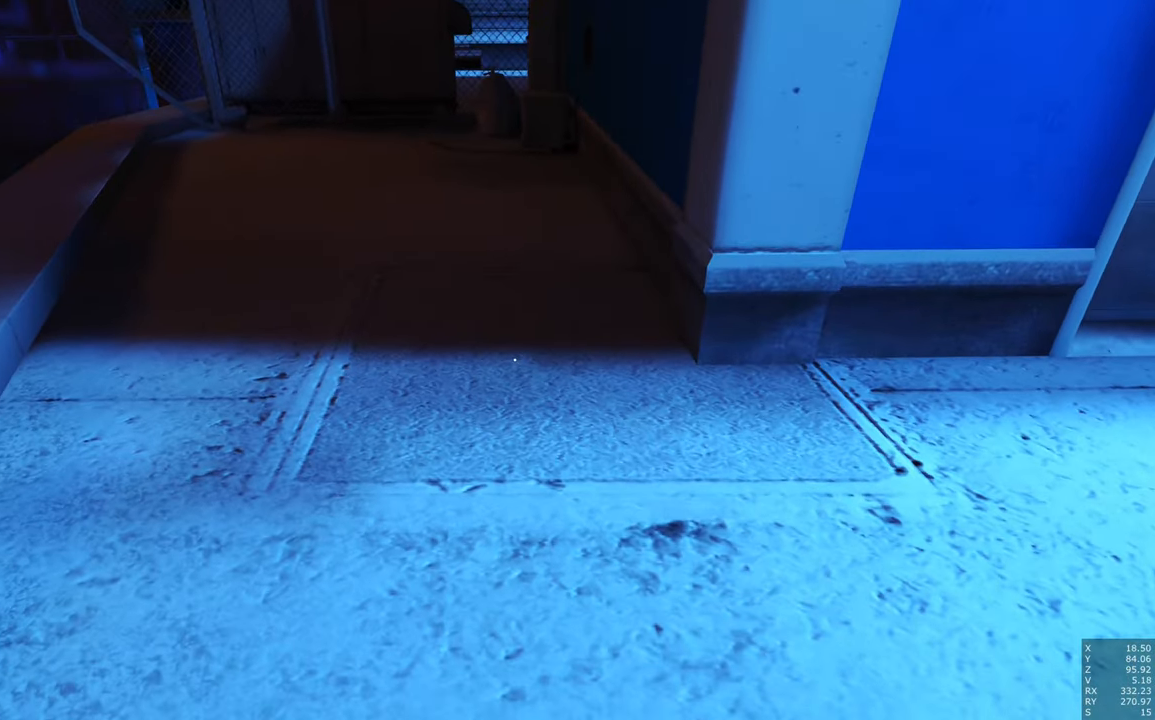
{"keys": [], "mouse": [], "events": [[350, "shift", "up"], [400, "w", "up"]]}
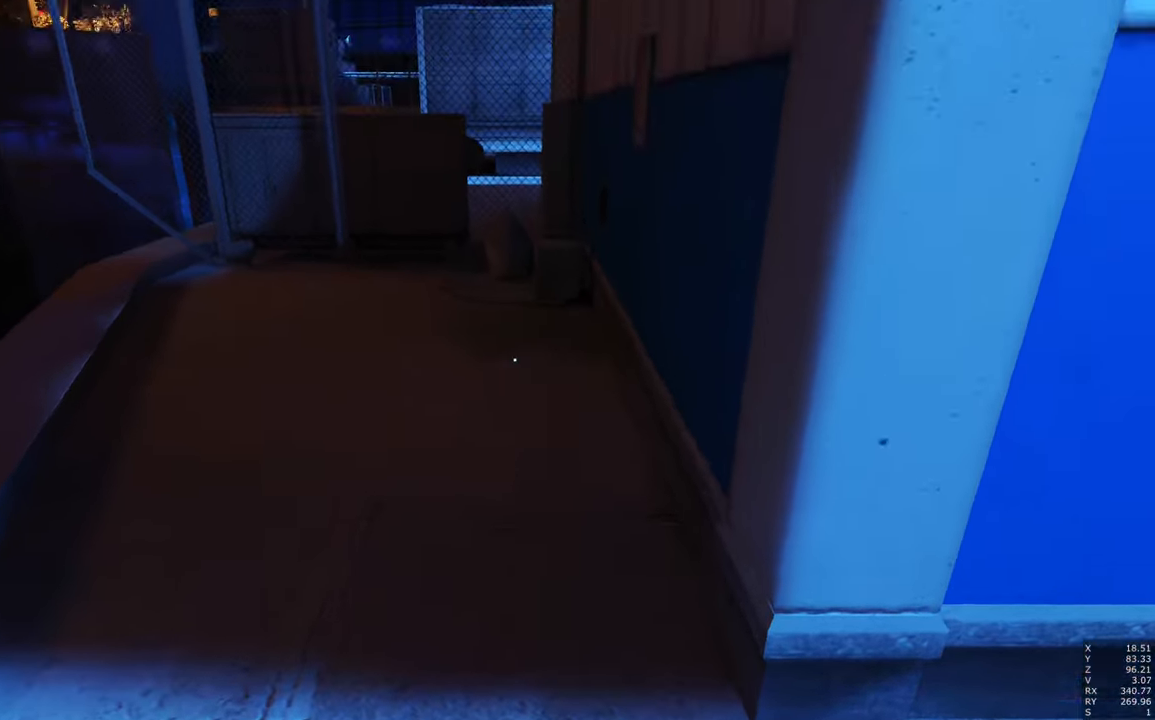
{"keys": [], "mouse": [], "events": []}
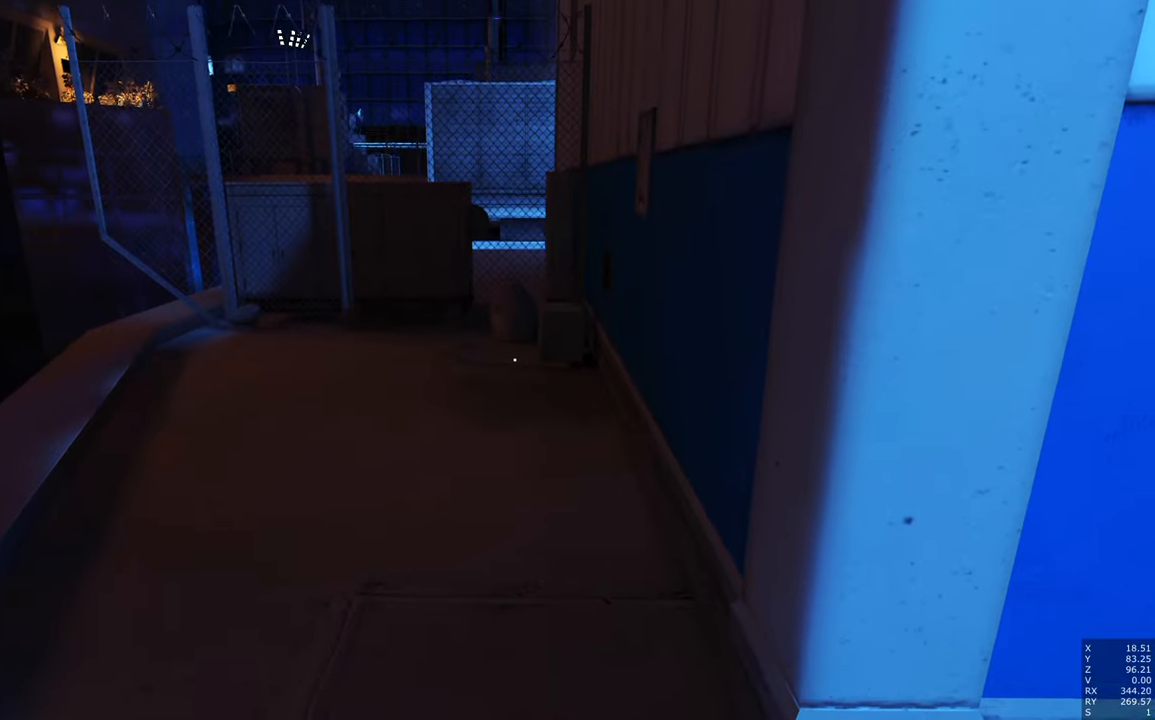
{"keys": ["shift"], "mouse": [], "events": [[50, "shift", "down"]]}
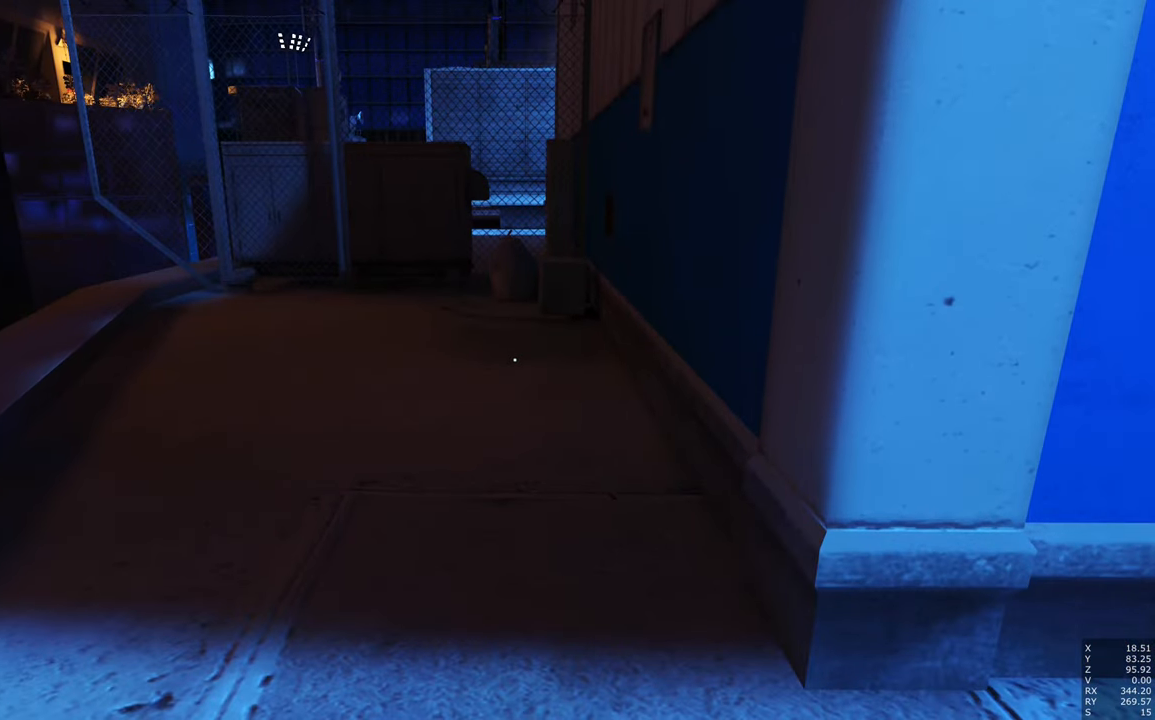
{"keys": [], "mouse": [], "events": [[250, "shift", "up"]]}
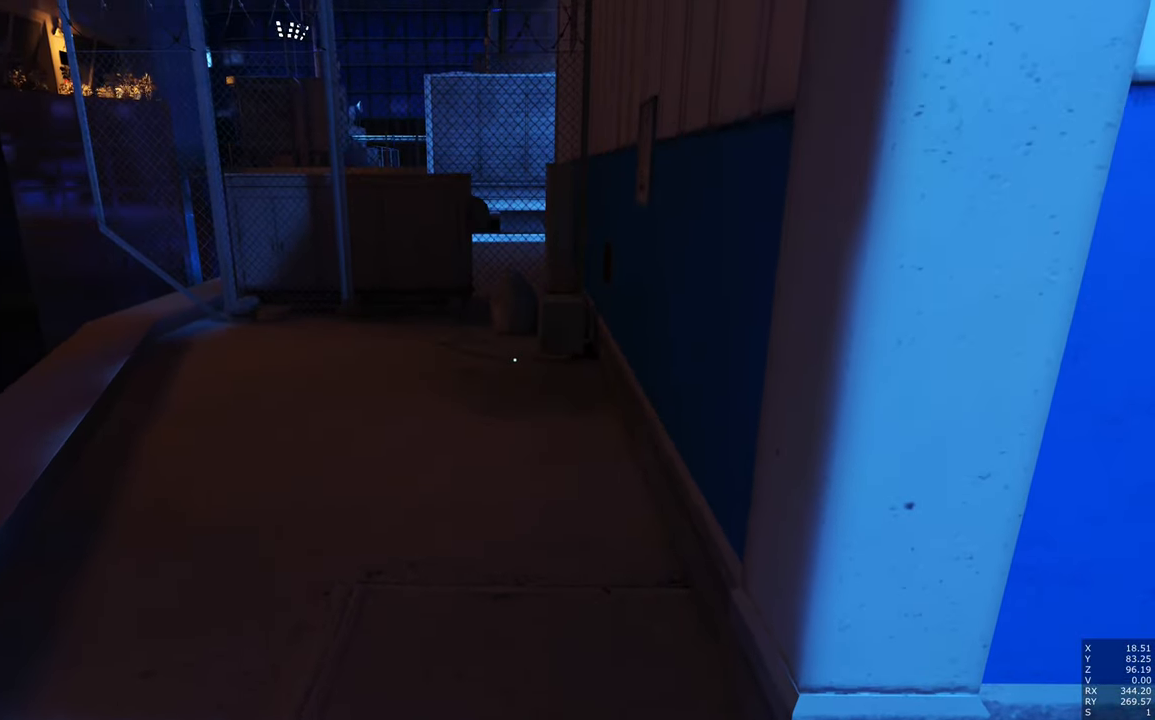
{"keys": [], "mouse": [], "events": []}
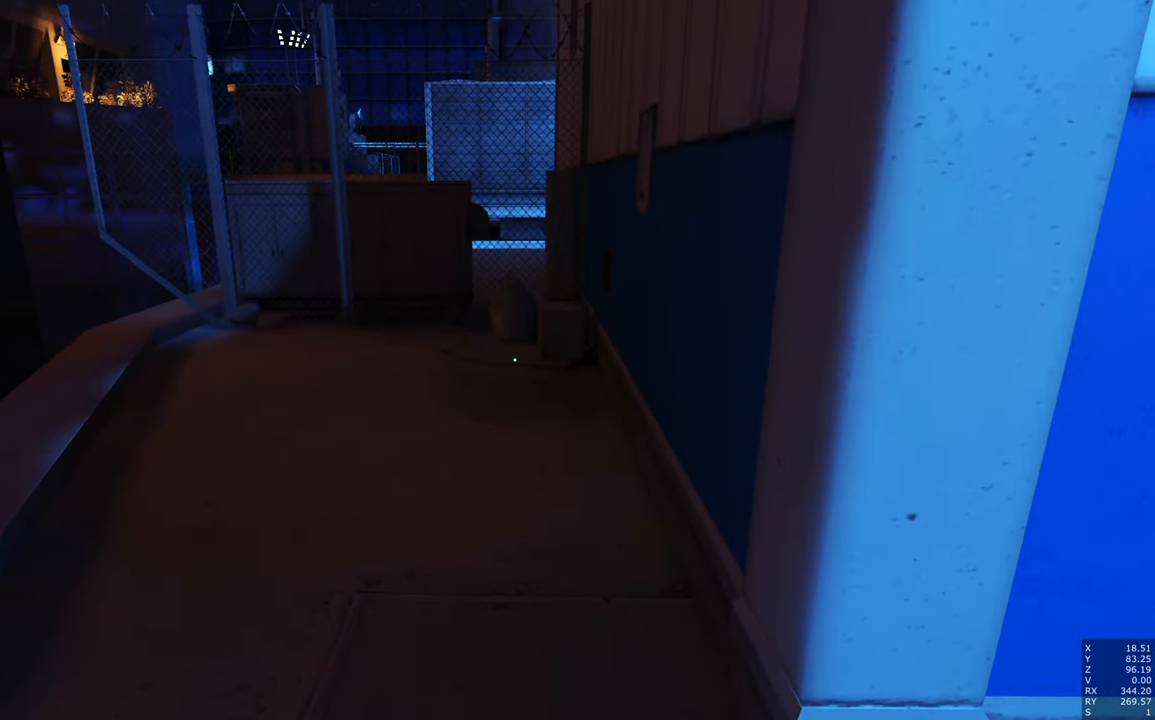
{"keys": ["a"], "mouse": [], "events": [[100, "d", "down"], [283, "d", "up"], [433, "a", "down"]]}
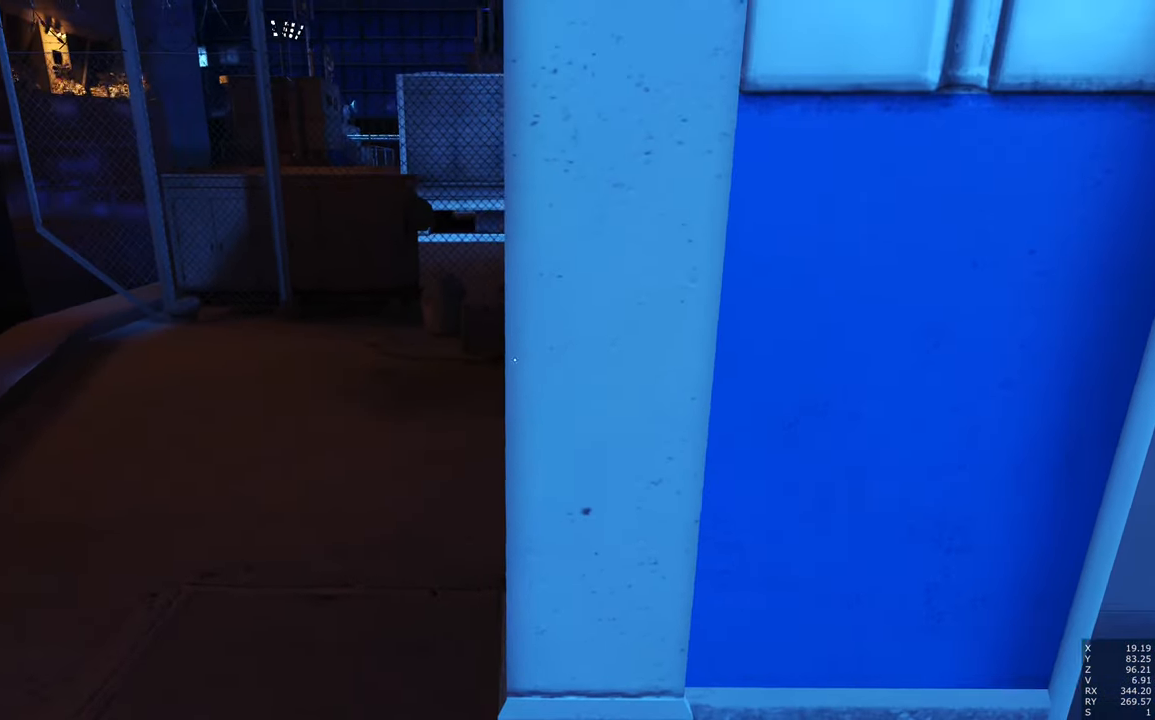
{"keys": [], "mouse": [], "events": [[200, "a", "up"]]}
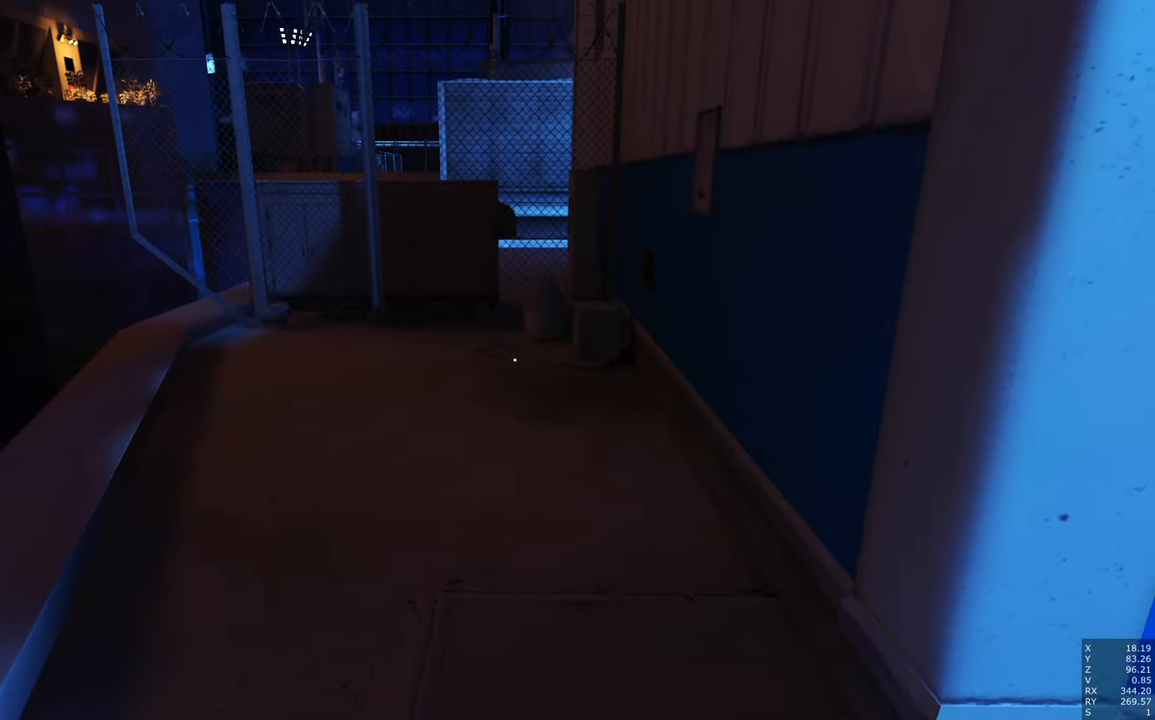
{"keys": ["d", "s"], "mouse": [], "events": [[366, "d", "down"], [416, "s", "down"]]}
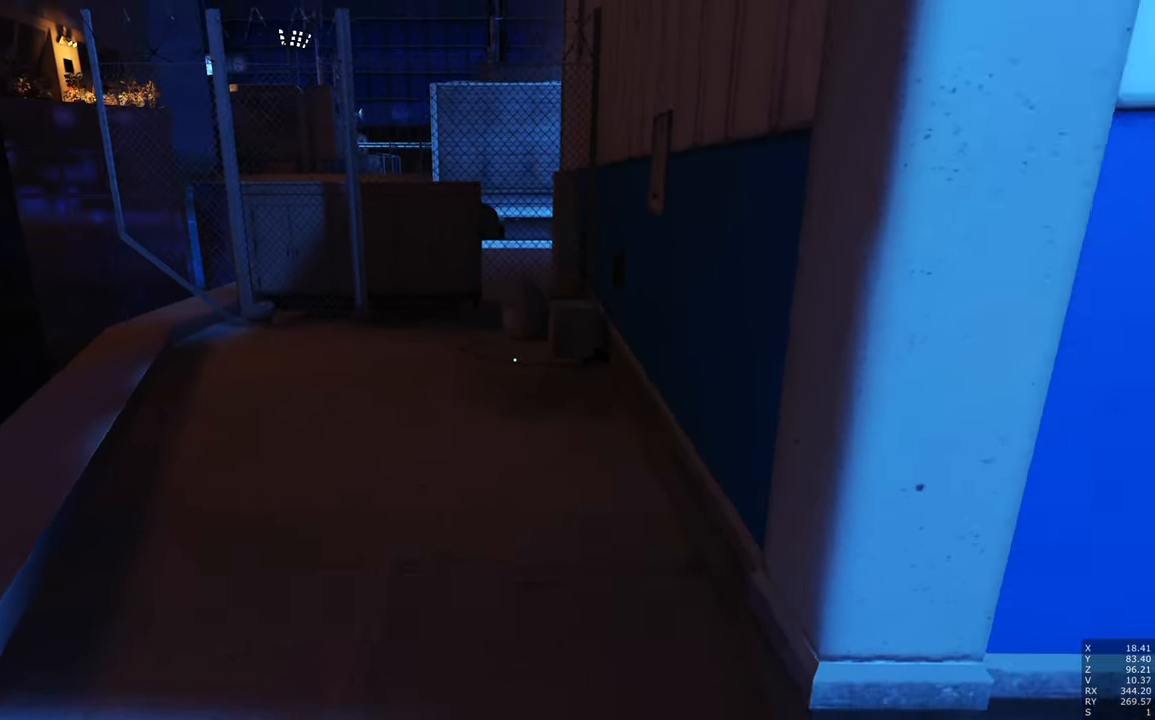
{"keys": [], "mouse": [], "events": [[283, "s", "up"], [333, "d", "up"]]}
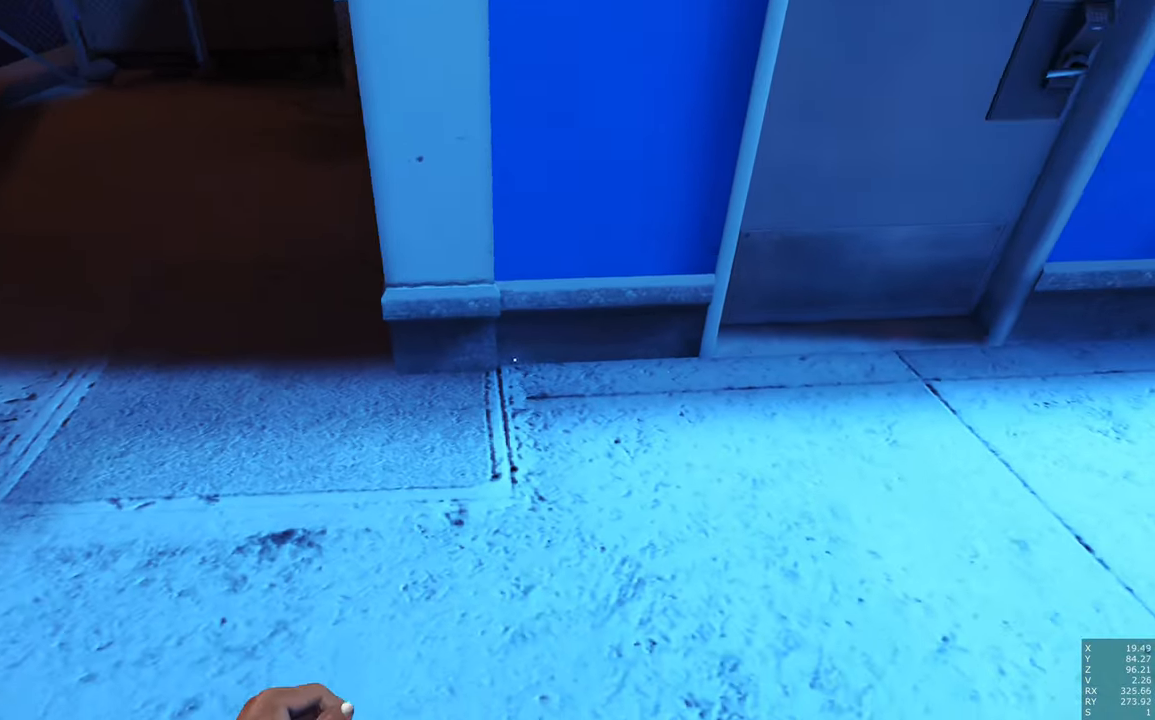
{"keys": ["w"], "mouse": [], "events": [[216, "w", "down"]]}
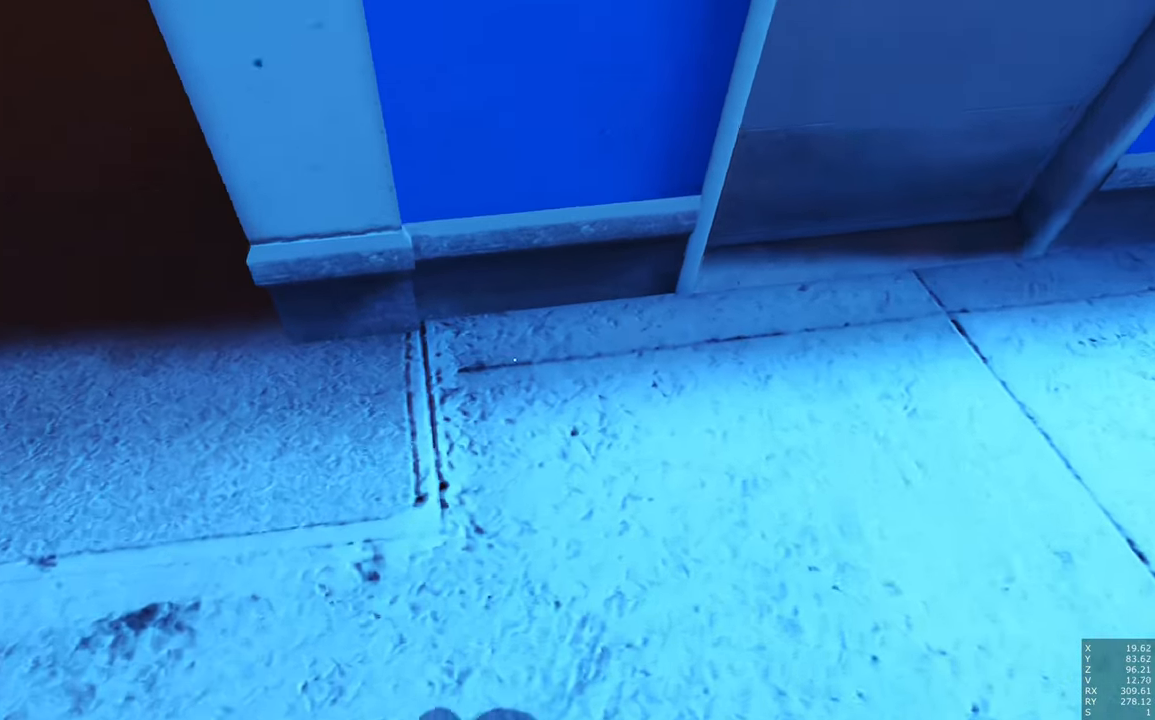
{"keys": ["shift"], "mouse": [], "events": [[316, "shift", "down"], [316, "w", "up"]]}
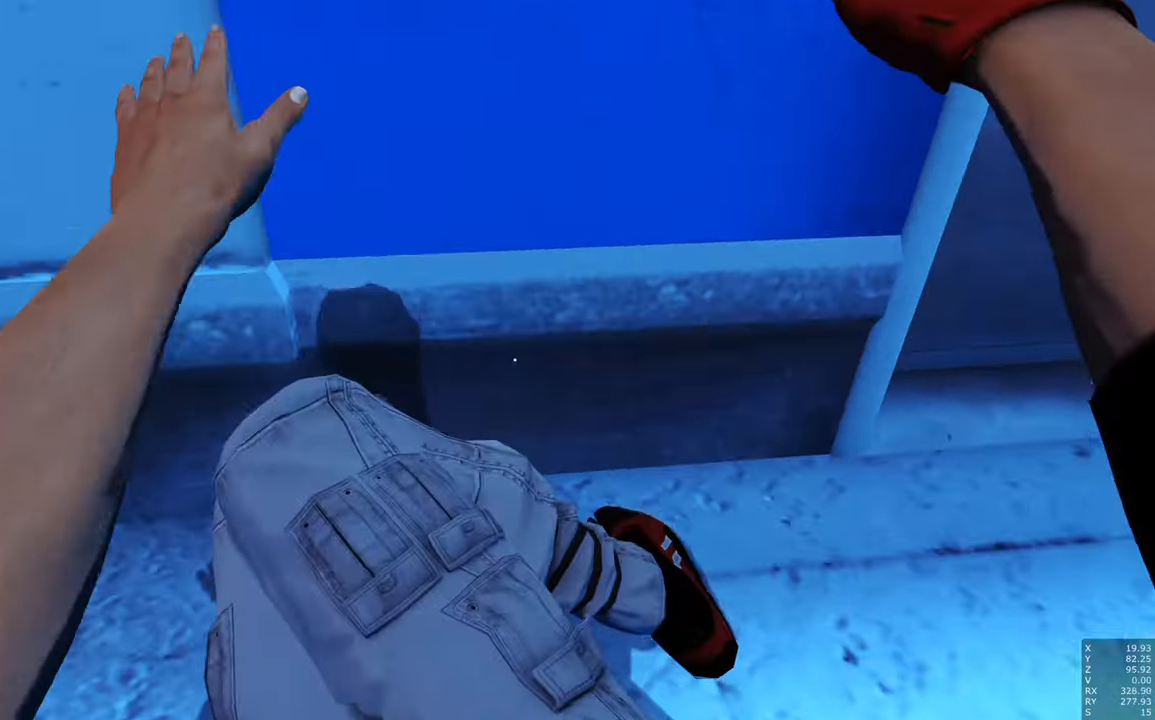
{"keys": ["shift"], "mouse": [], "events": []}
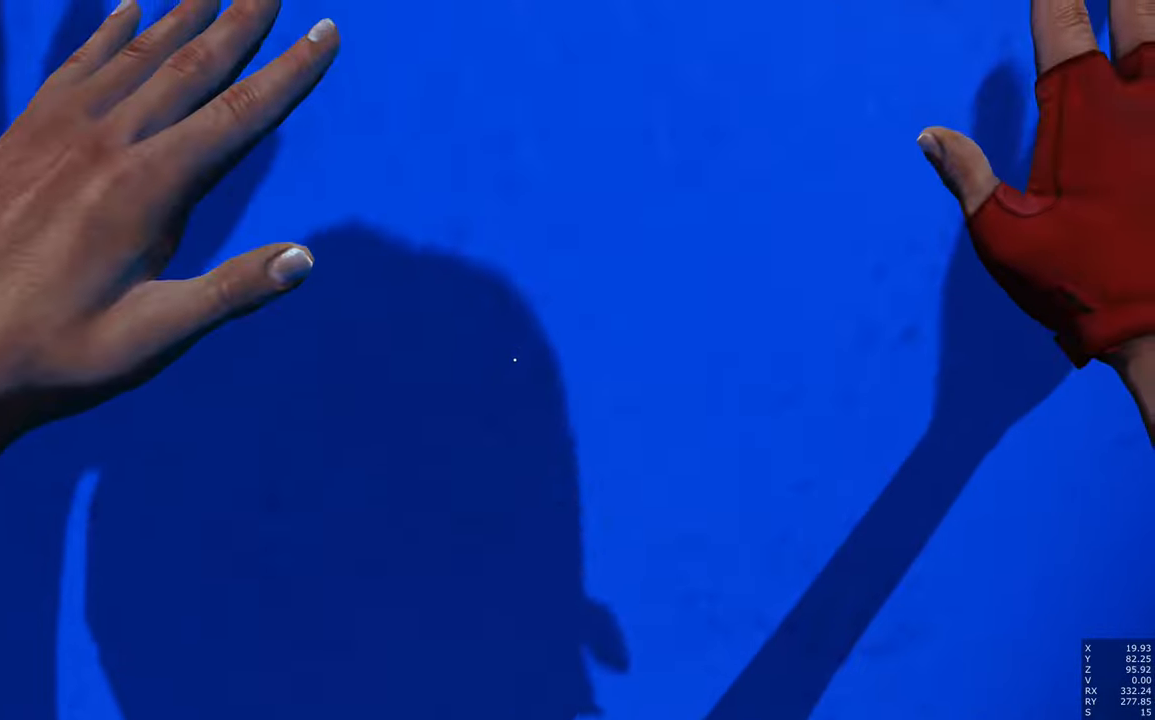
{"keys": ["s"], "mouse": [], "events": [[167, "shift", "up"], [483, "s", "down"]]}
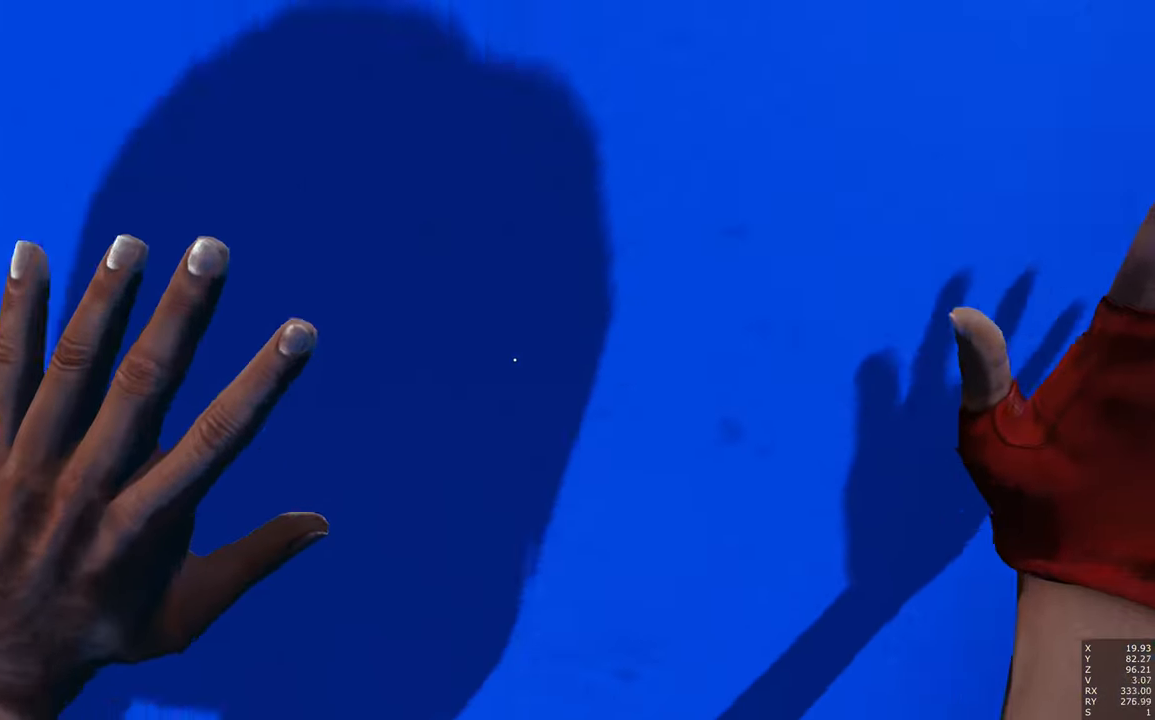
{"keys": [], "mouse": [], "events": [[33, "a", "down"], [467, "a", "up"], [467, "s", "up"]]}
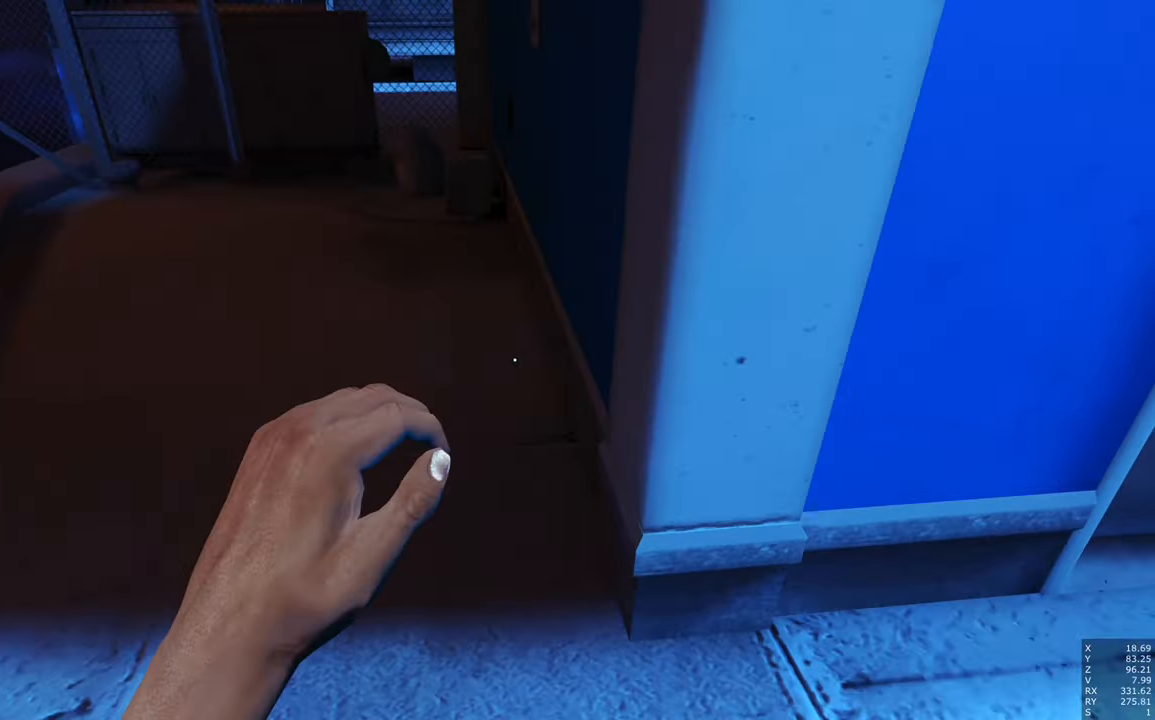
{"keys": ["d"], "mouse": [], "events": [[283, "d", "down"]]}
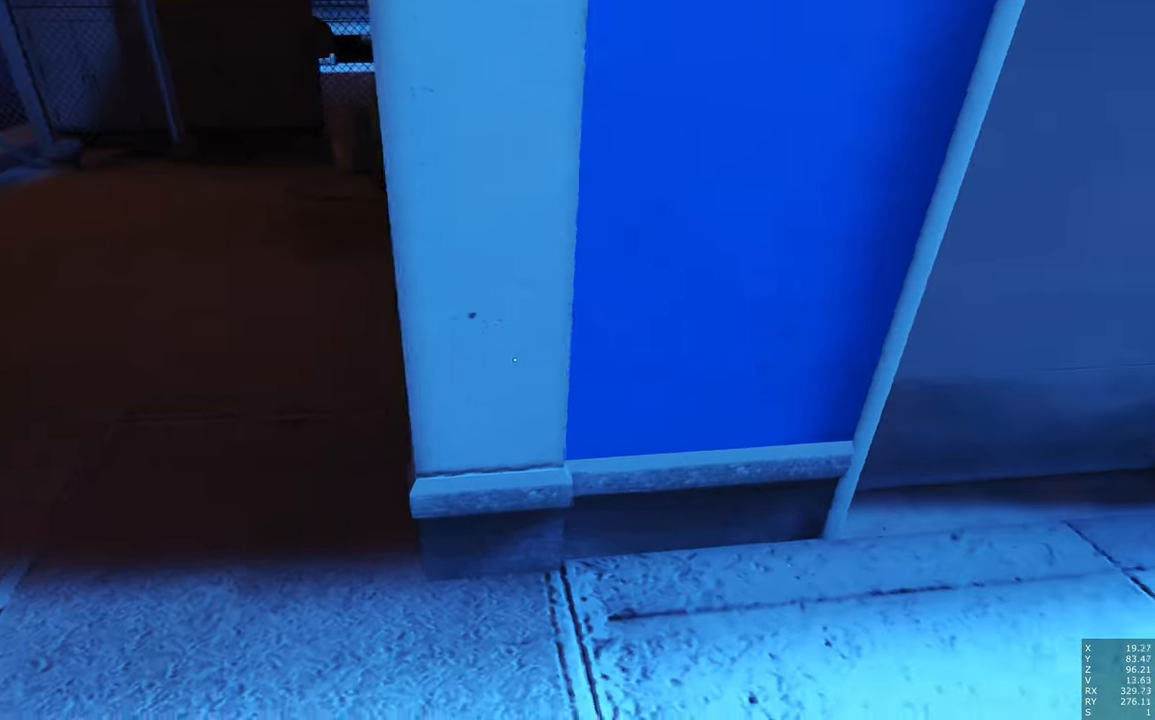
{"keys": ["w"], "mouse": [], "events": [[200, "d", "up"], [250, "a", "down"], [250, "w", "down"], [450, "a", "up"]]}
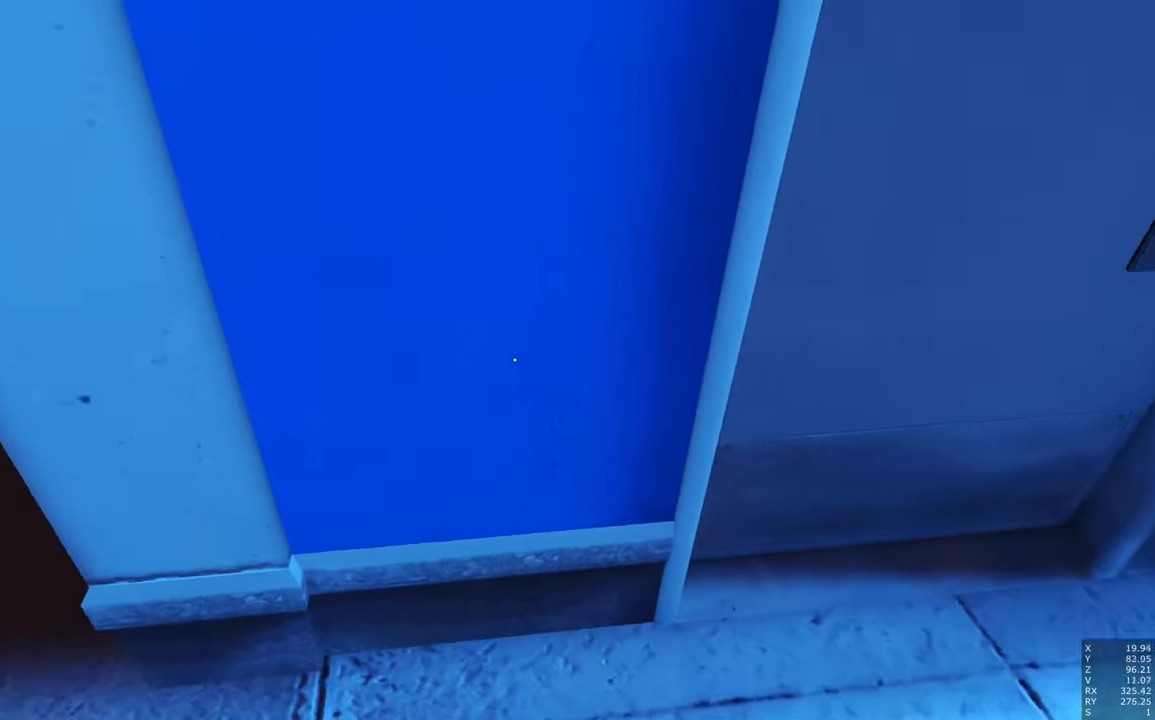
{"keys": ["a", "s"], "mouse": [], "events": [[133, "w", "up"], [500, "a", "down"], [500, "s", "down"]]}
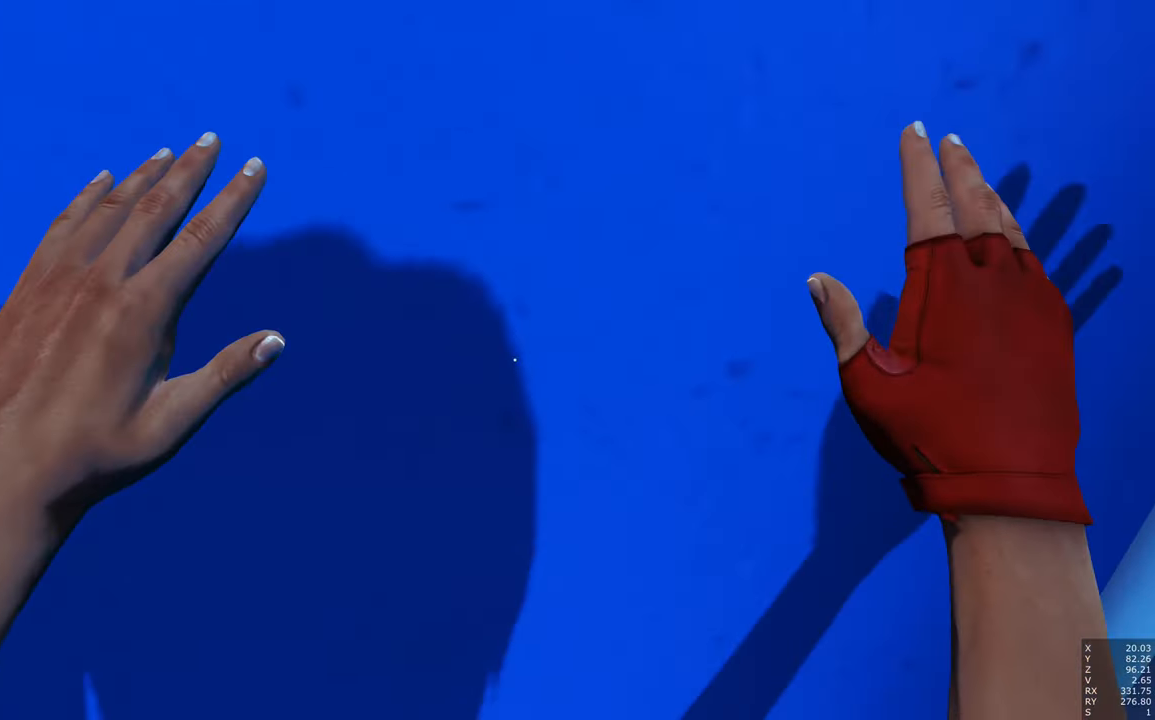
{"keys": ["a"], "mouse": [], "events": [[333, "s", "up"]]}
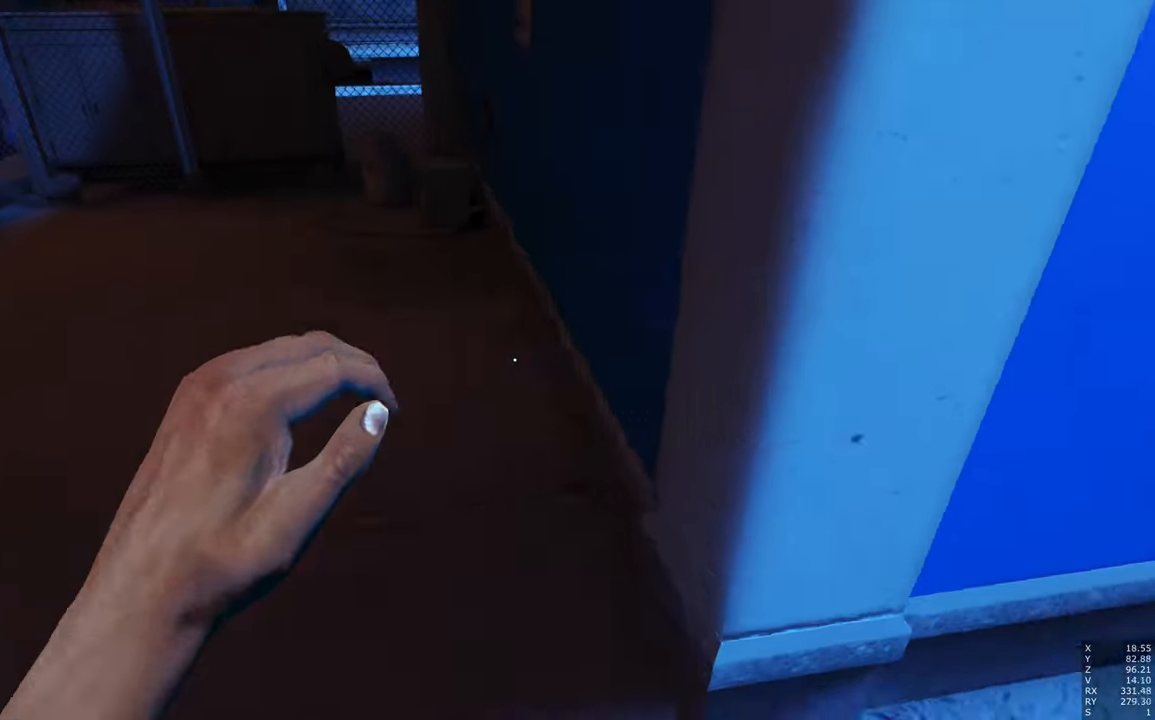
{"keys": ["d"], "mouse": [], "events": [[67, "w", "down"], [117, "w", "up"], [167, "a", "up"], [483, "d", "down"]]}
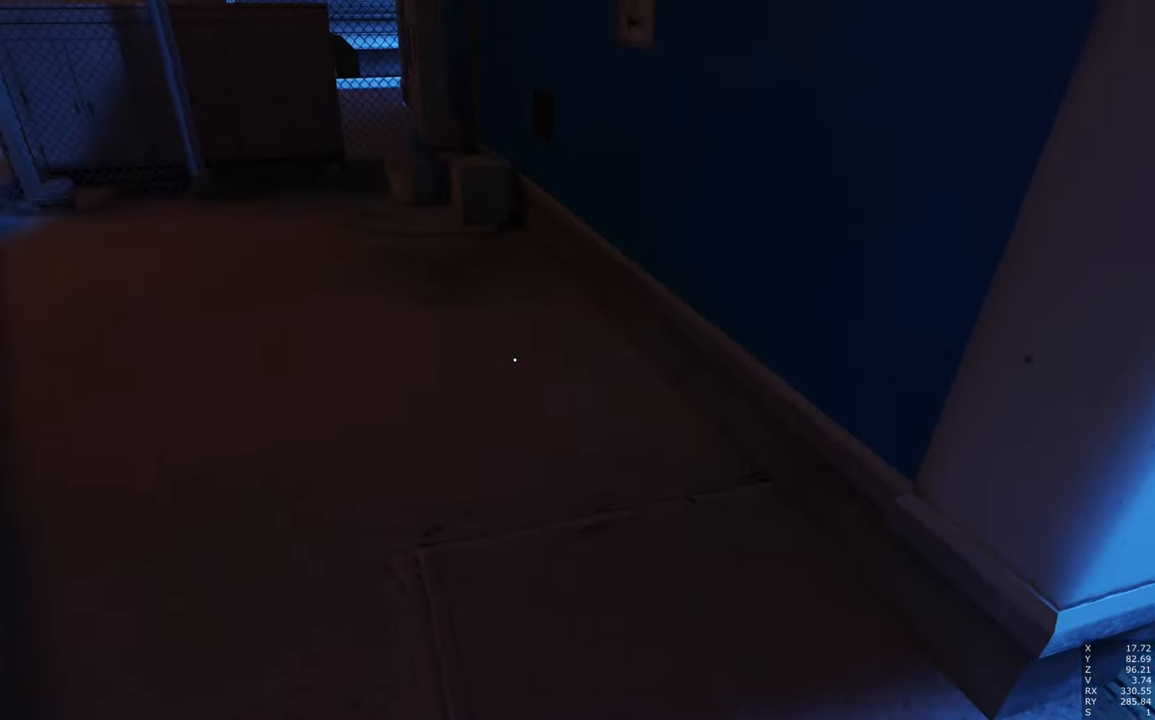
{"keys": ["a"], "mouse": [], "events": [[317, "d", "up"], [467, "a", "down"]]}
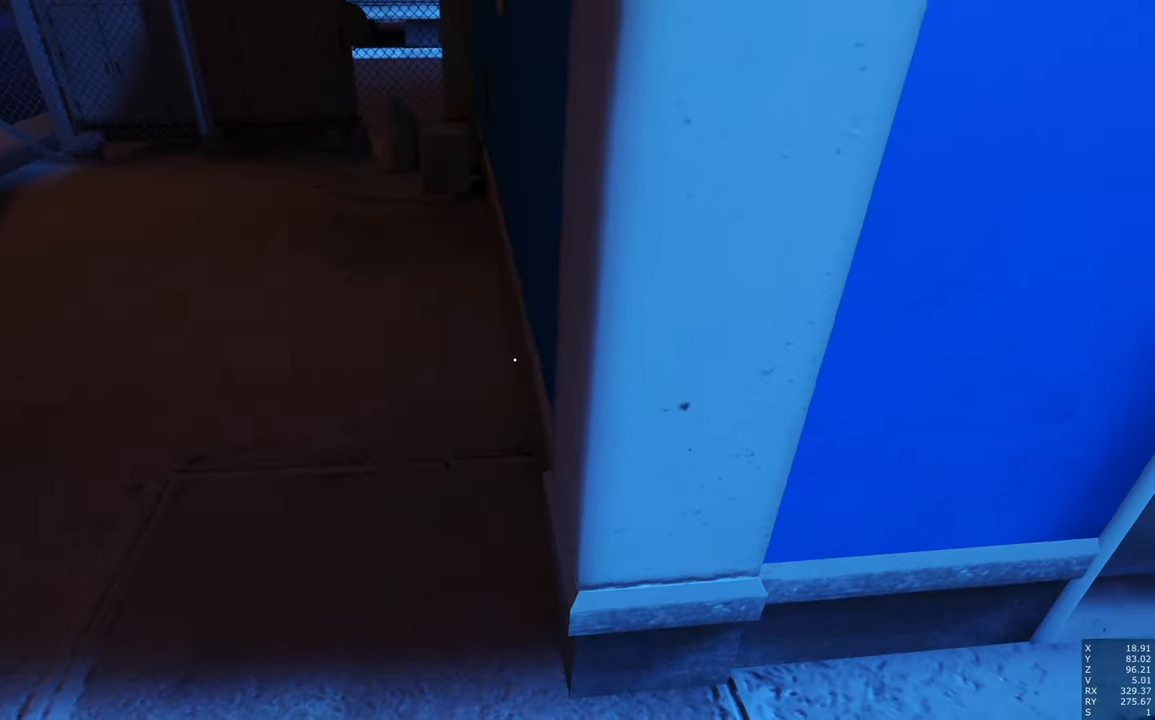
{"keys": ["w"], "mouse": [], "events": [[283, "w", "down"], [383, "a", "up"]]}
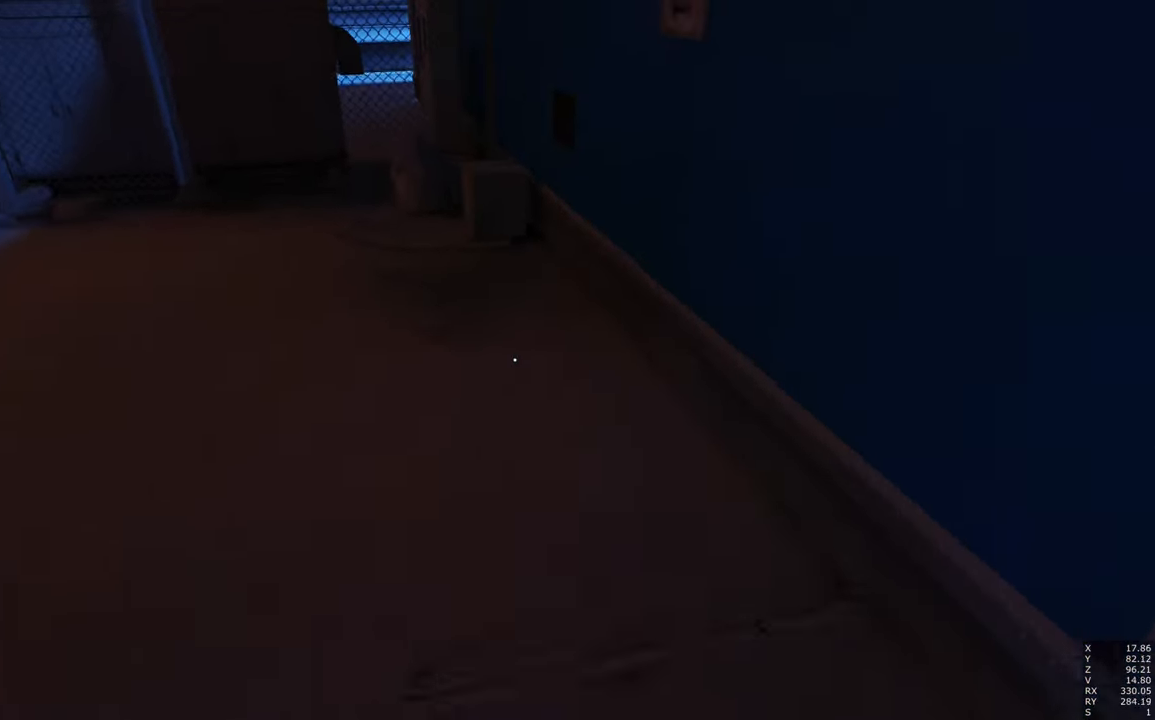
{"keys": ["space", "w"], "mouse": [], "events": [[400, "space", "down"]]}
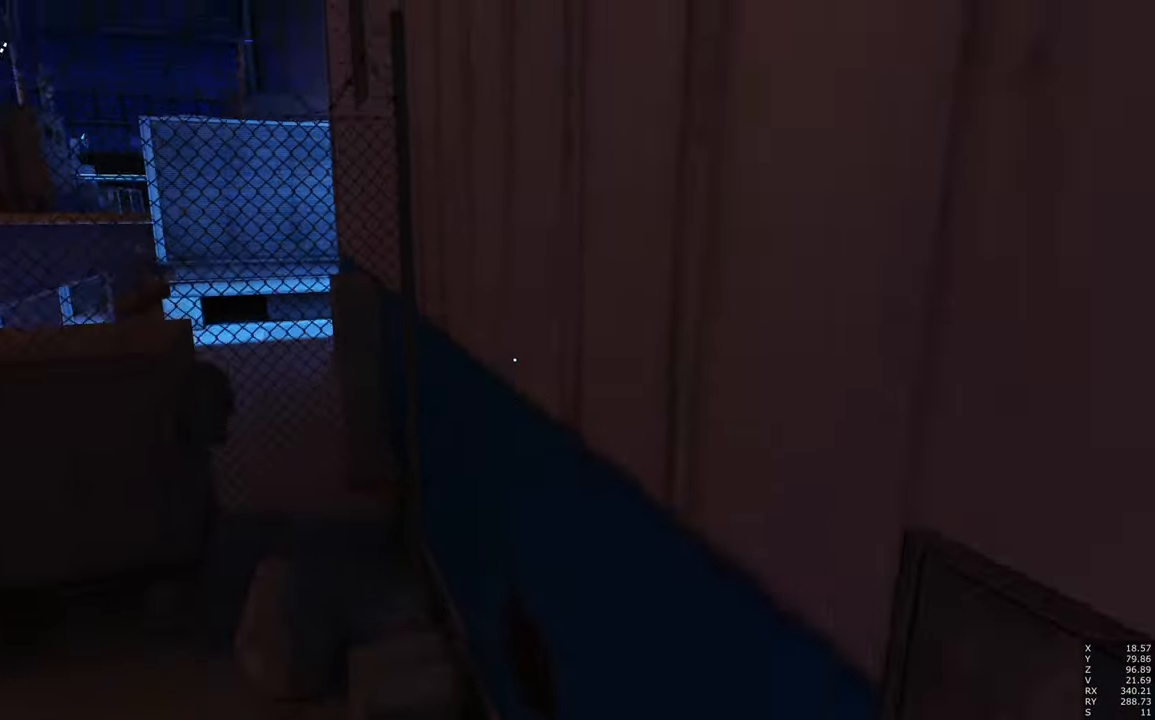
{"keys": ["shift", "space", "w"], "mouse": [], "events": [[34, "space", "up"], [417, "space", "down"], [467, "shift", "down"]]}
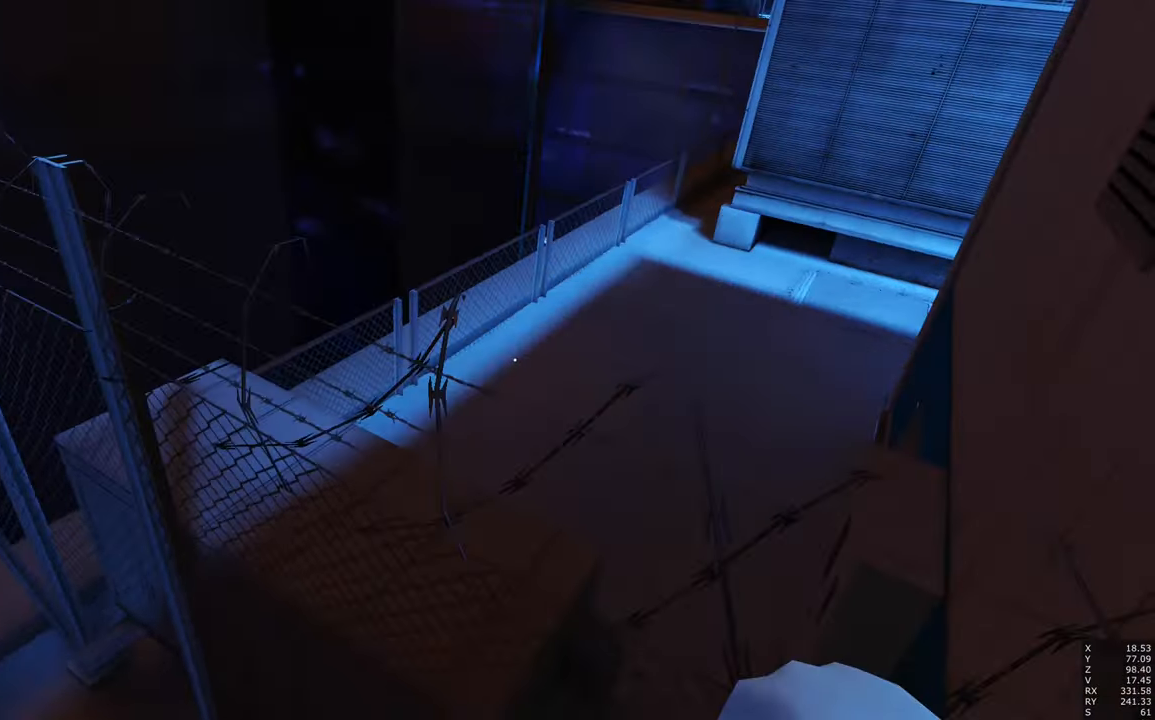
{"keys": [], "mouse": [], "events": [[50, "space", "up"], [284, "shift", "up"], [484, "w", "up"]]}
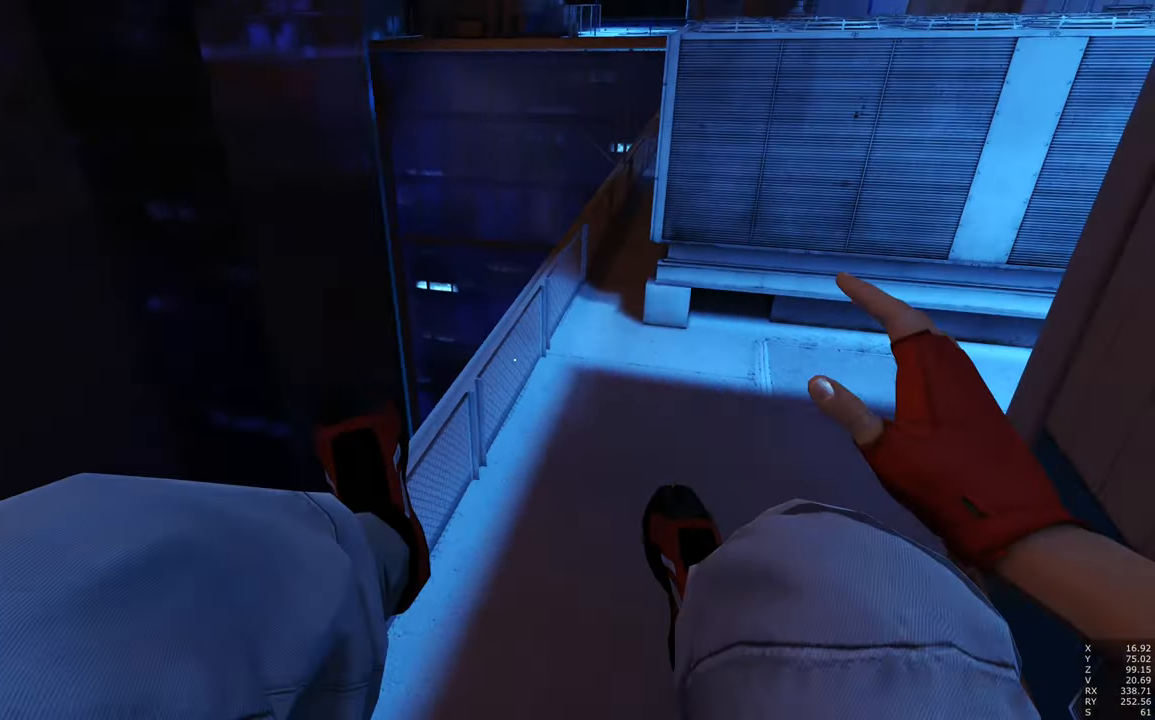
{"keys": [], "mouse": [], "events": []}